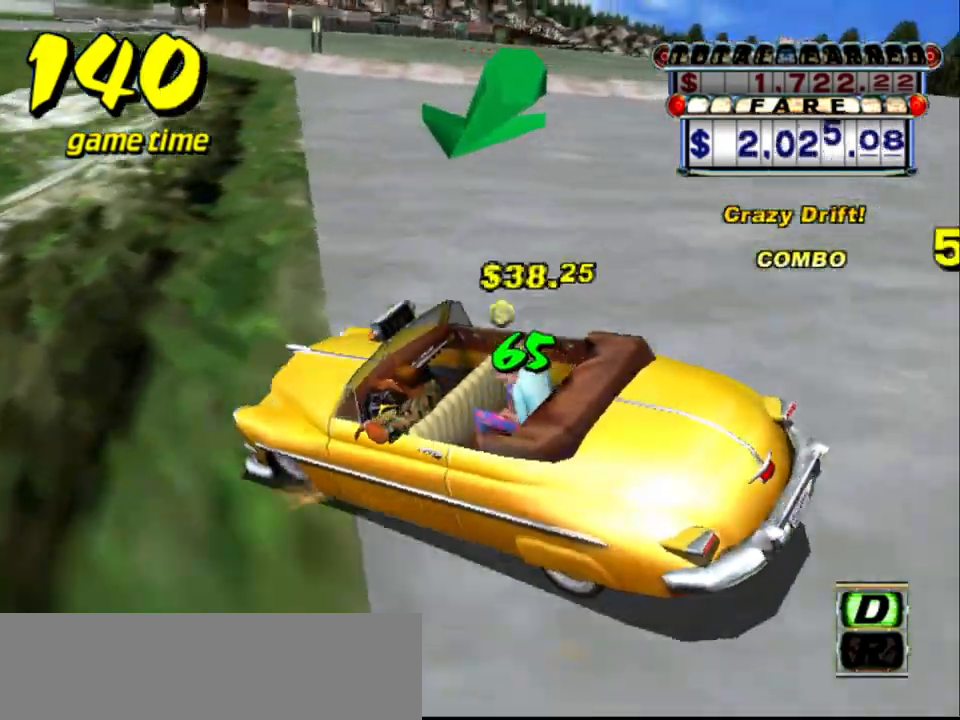
Gameplay with keyboard; each line is a JSON object with the keys held at the frame after it. "events" lists presses ("down") and releases ("up") of "a", "down", "left", "return", "right", "s", "space", "tab" and "up" between this image and that frame as [ms after this image, input, new state], when the widget could be followed in between. No other keys are recorded. Mouse input is not recorded.
{"keys": ["a", "down", "s"], "events": []}
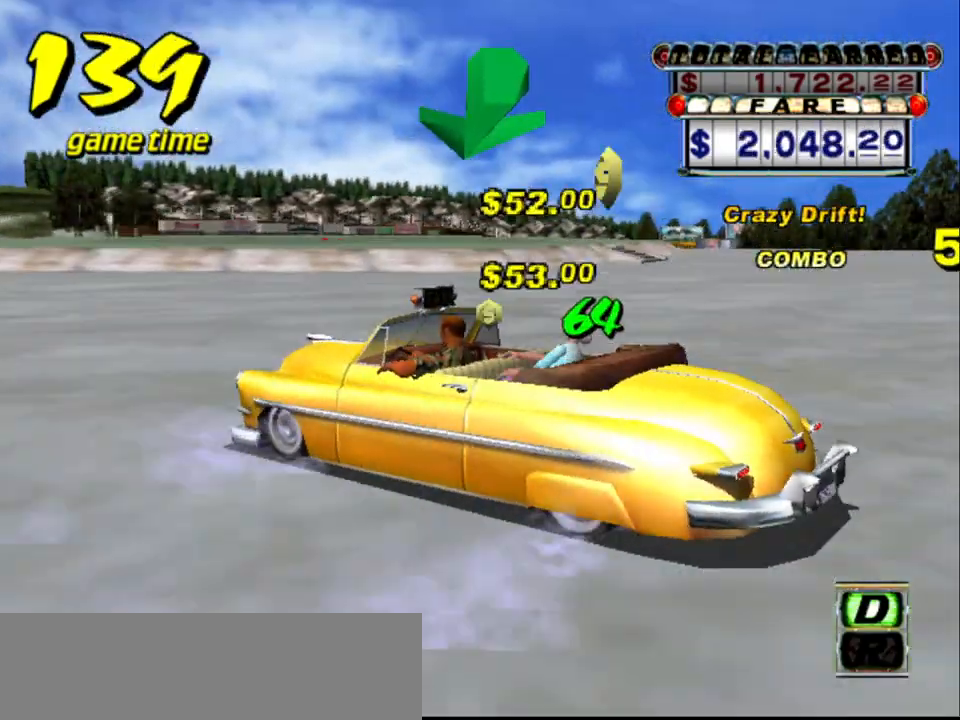
{"keys": ["a", "down", "s"], "events": []}
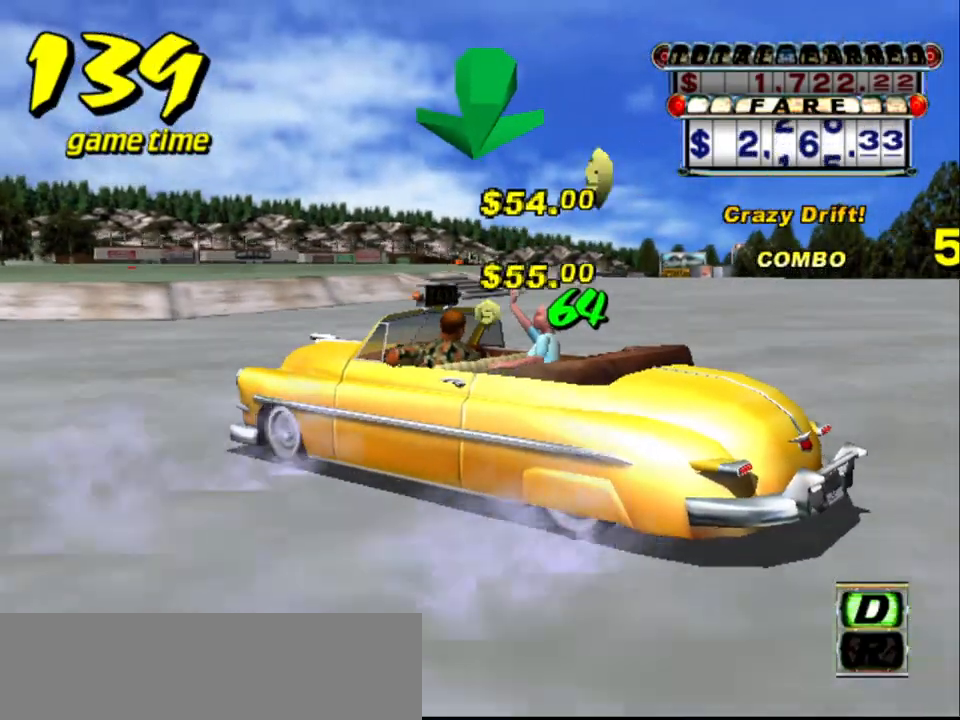
{"keys": ["a", "down", "s"], "events": []}
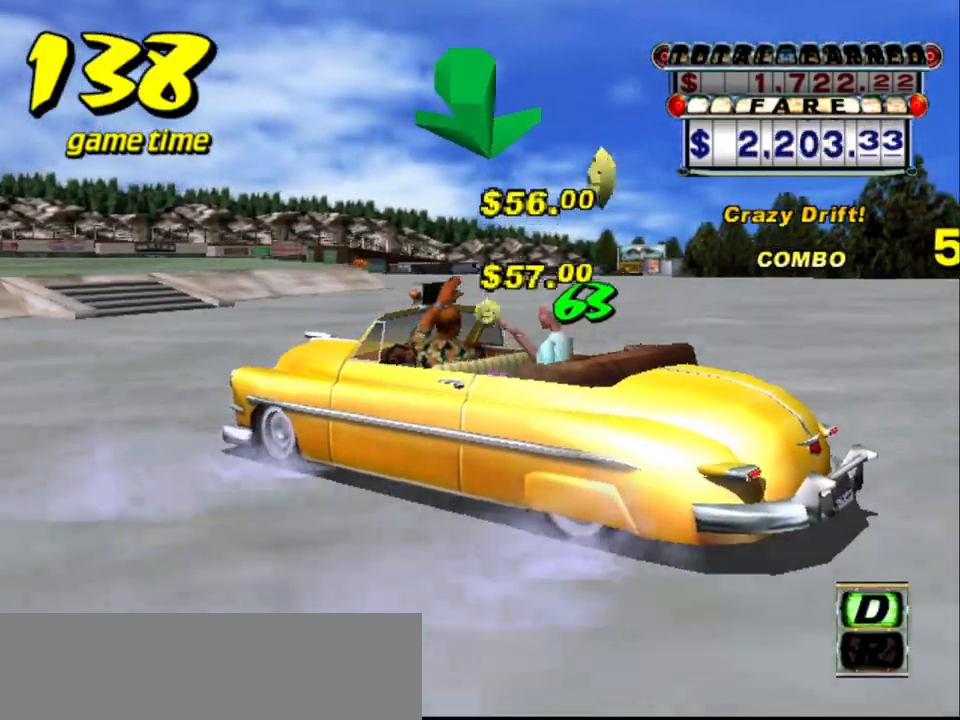
{"keys": ["a", "down", "s"], "events": []}
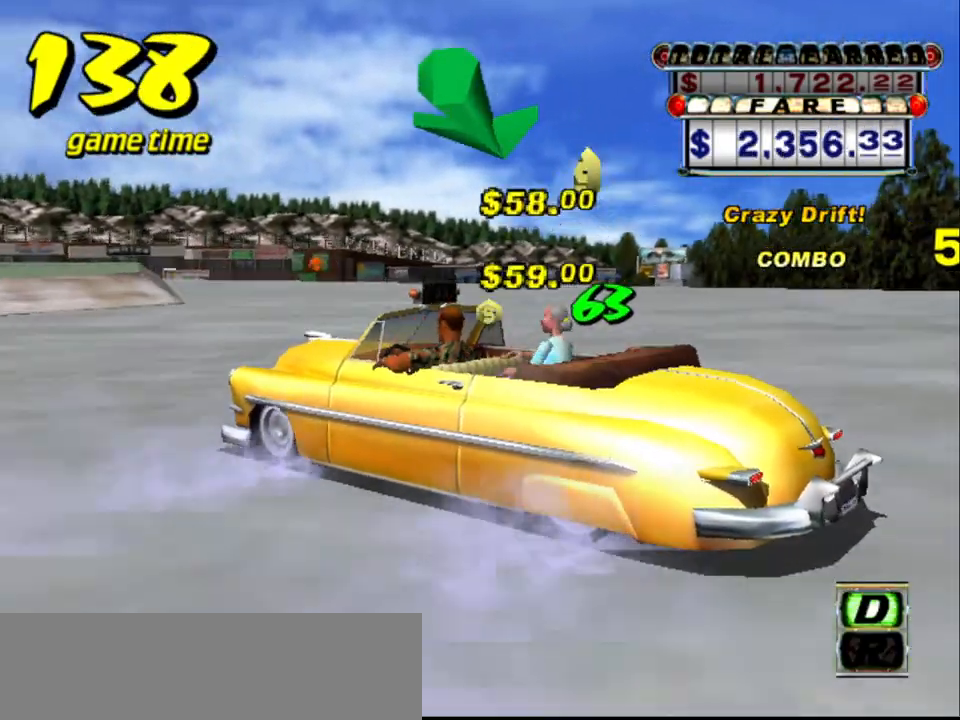
{"keys": ["a", "down", "s"], "events": []}
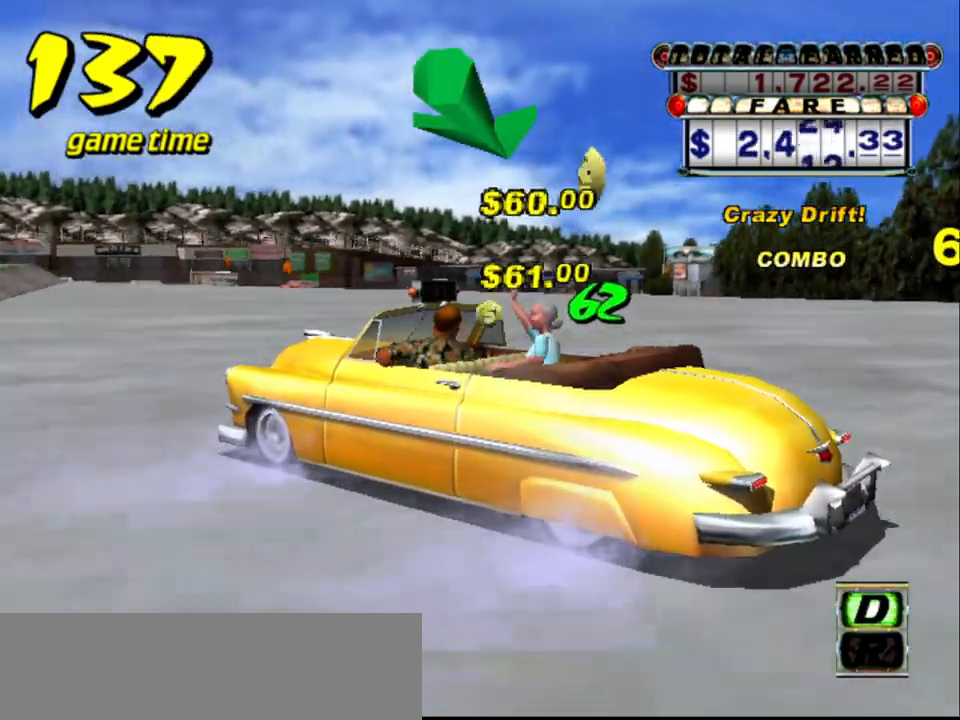
{"keys": [], "events": [[483, "a", "up"], [483, "down", "up"], [483, "s", "up"]]}
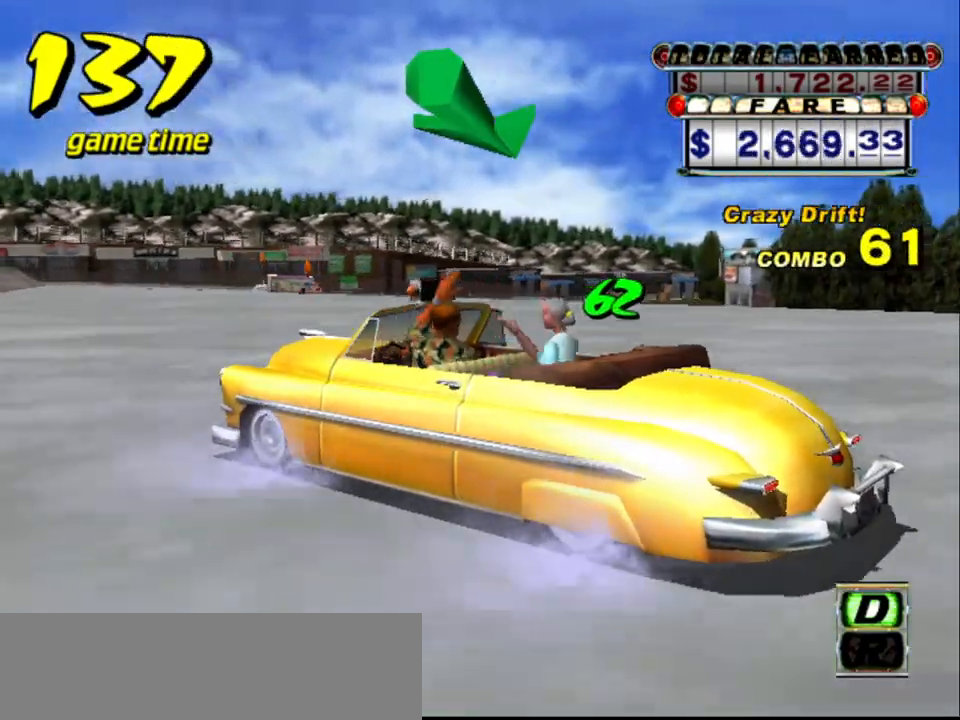
{"keys": ["right", "up"], "events": [[117, "s", "down"], [167, "up", "down"], [300, "s", "up"], [350, "right", "down"]]}
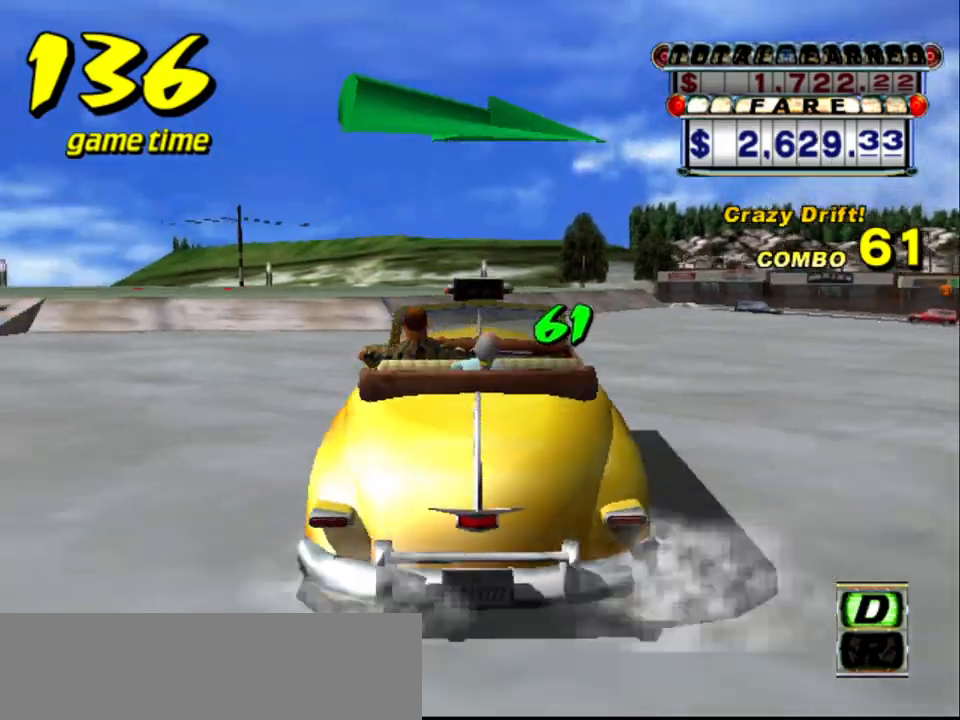
{"keys": ["up"], "events": [[417, "right", "up"]]}
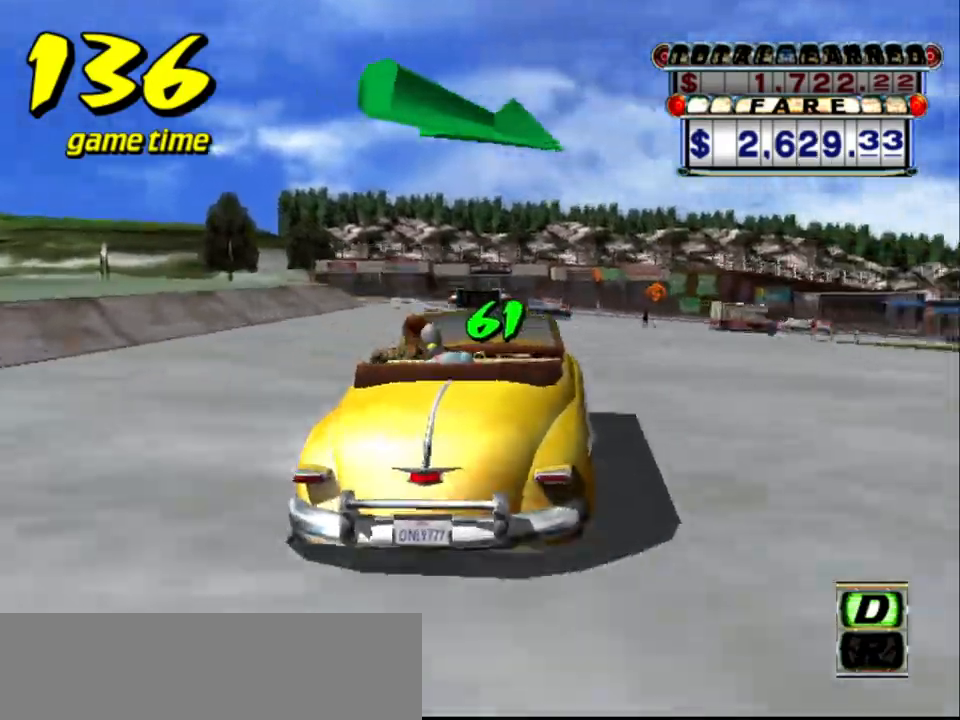
{"keys": ["down", "up"], "events": [[200, "right", "down"], [300, "right", "up"], [383, "down", "down"]]}
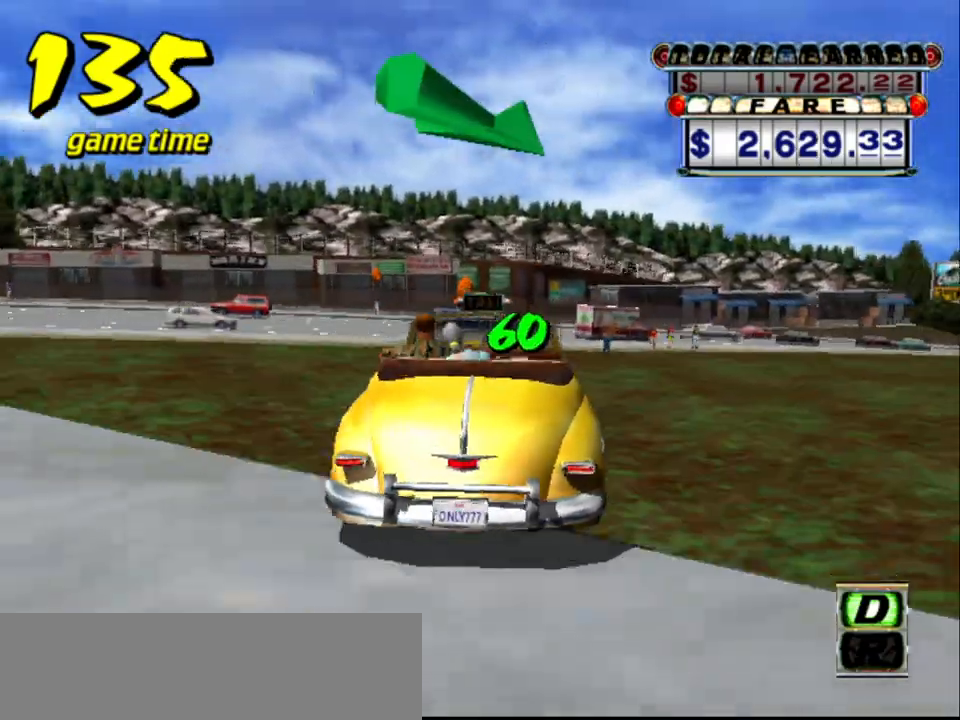
{"keys": ["up"], "events": [[300, "down", "up"]]}
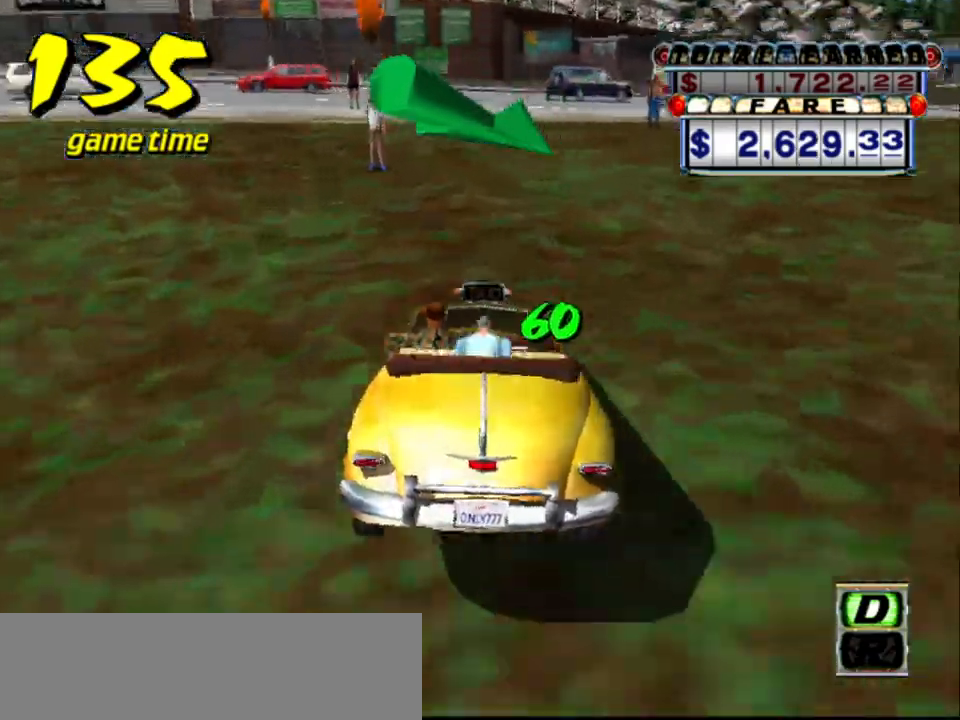
{"keys": ["up"], "events": [[50, "right", "down"], [283, "right", "up"]]}
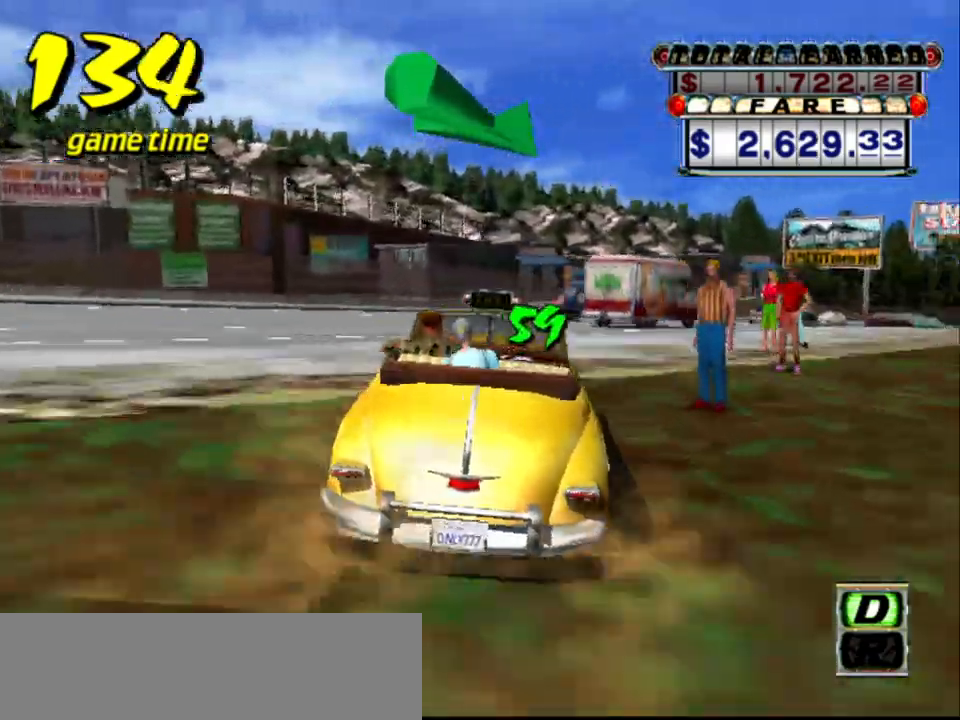
{"keys": ["right", "up"], "events": [[300, "left", "down"], [350, "left", "up"], [433, "right", "down"]]}
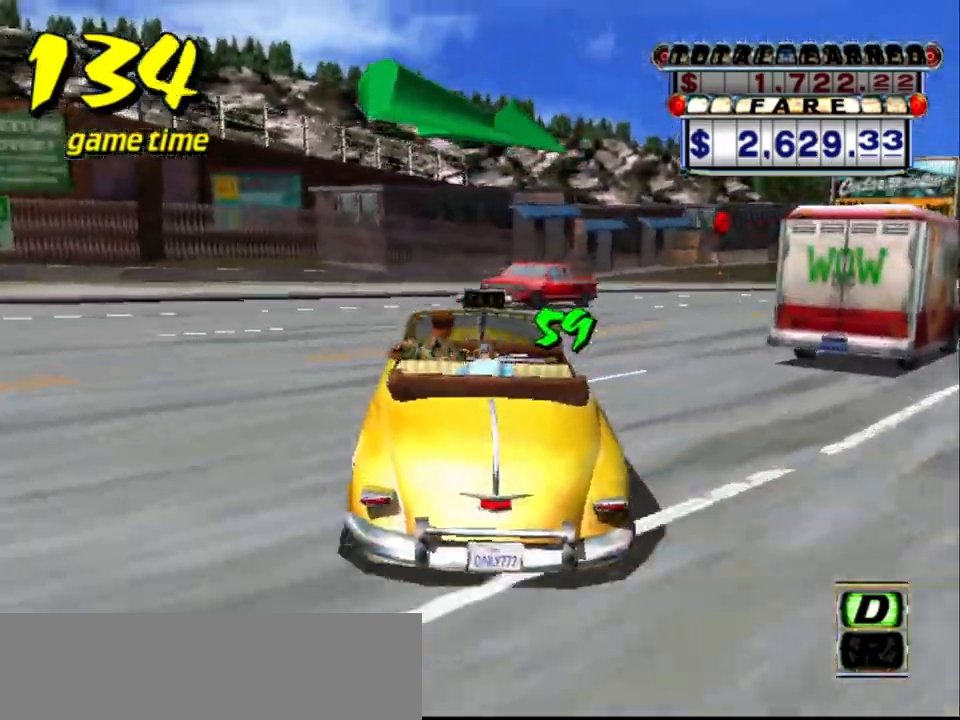
{"keys": ["up"], "events": [[233, "left", "down"], [250, "right", "up"], [450, "left", "up"]]}
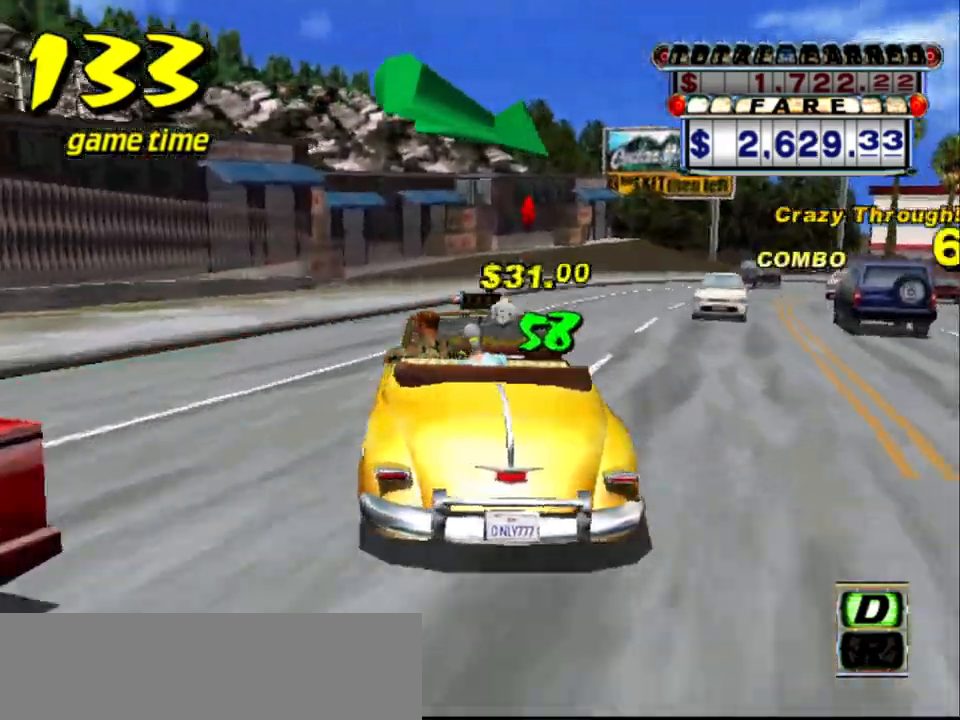
{"keys": ["up"], "events": [[100, "right", "down"], [417, "right", "up"]]}
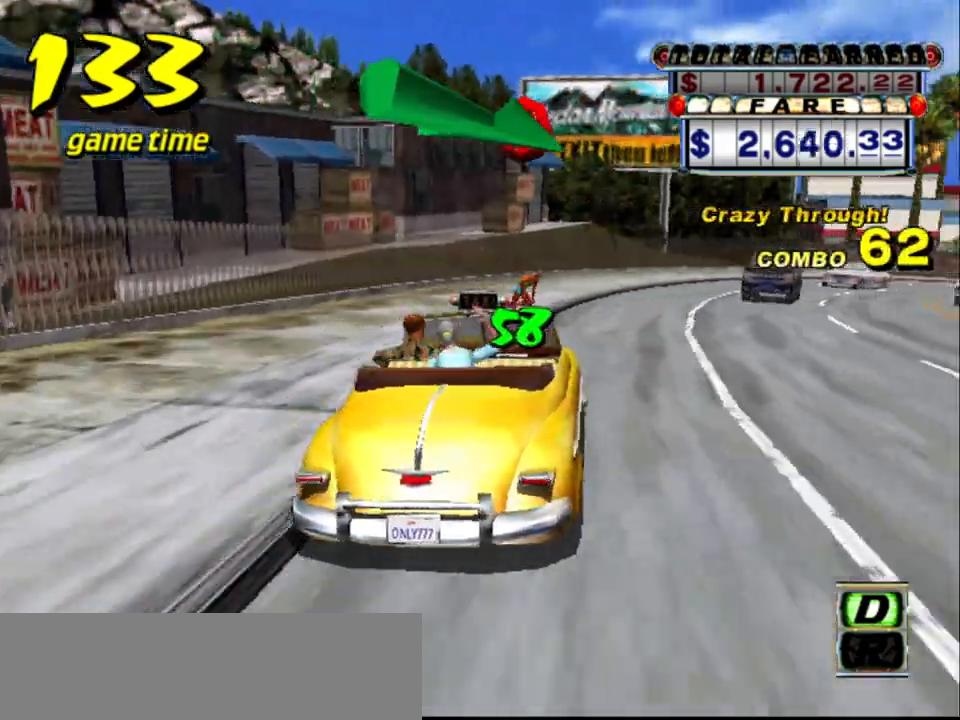
{"keys": ["up"], "events": [[150, "right", "down"], [300, "right", "up"]]}
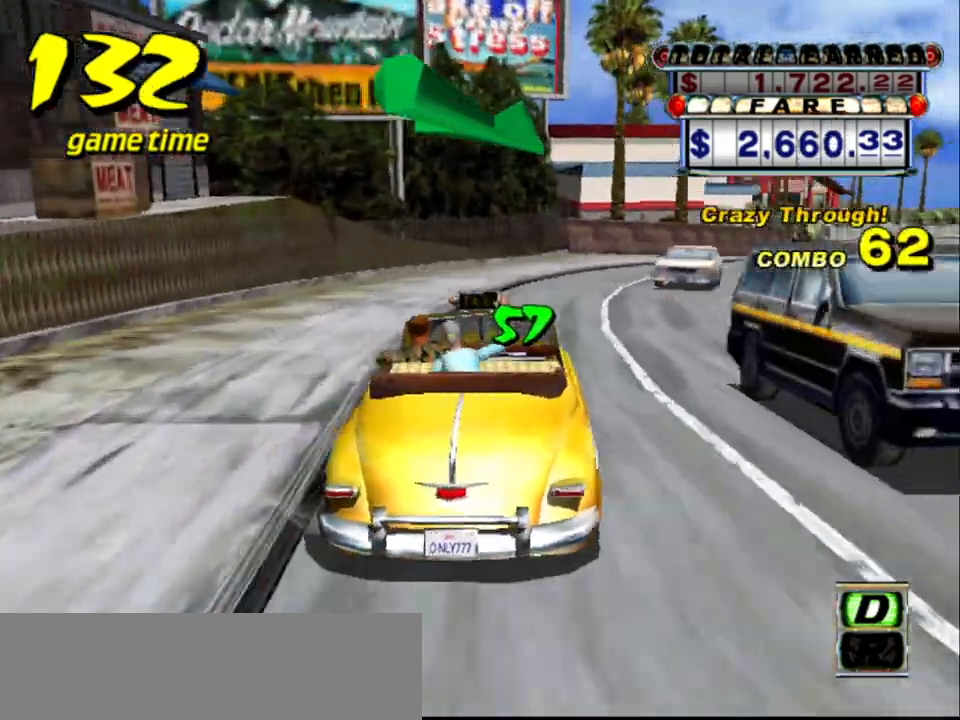
{"keys": ["up"], "events": [[117, "right", "down"], [300, "right", "up"]]}
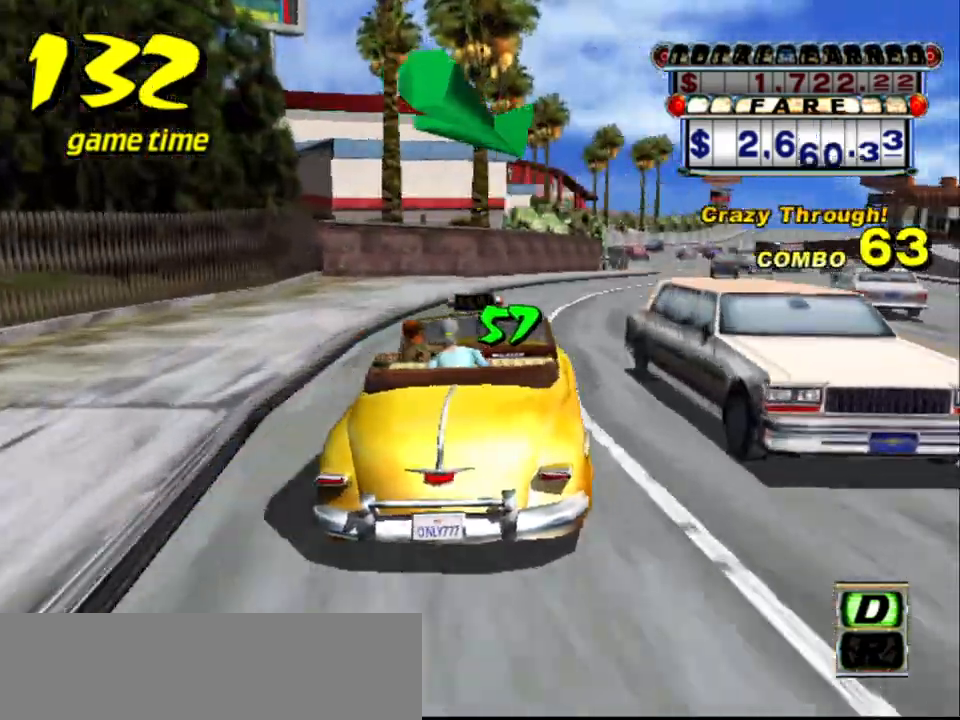
{"keys": ["up"], "events": [[83, "right", "down"], [183, "right", "up"]]}
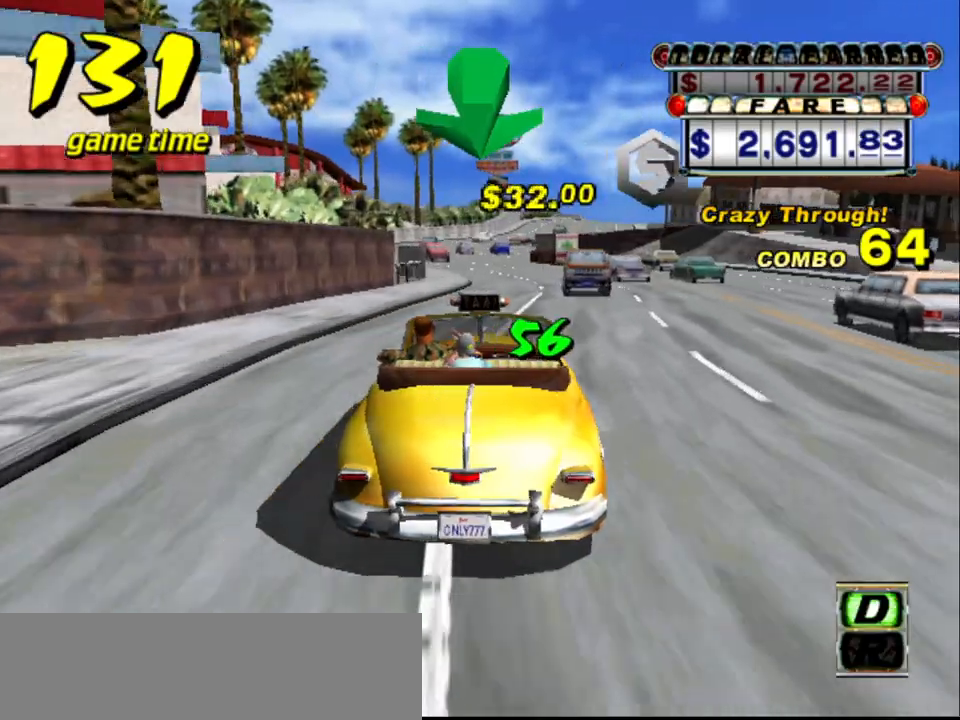
{"keys": [], "events": [[200, "right", "down"], [250, "right", "up"], [250, "up", "up"]]}
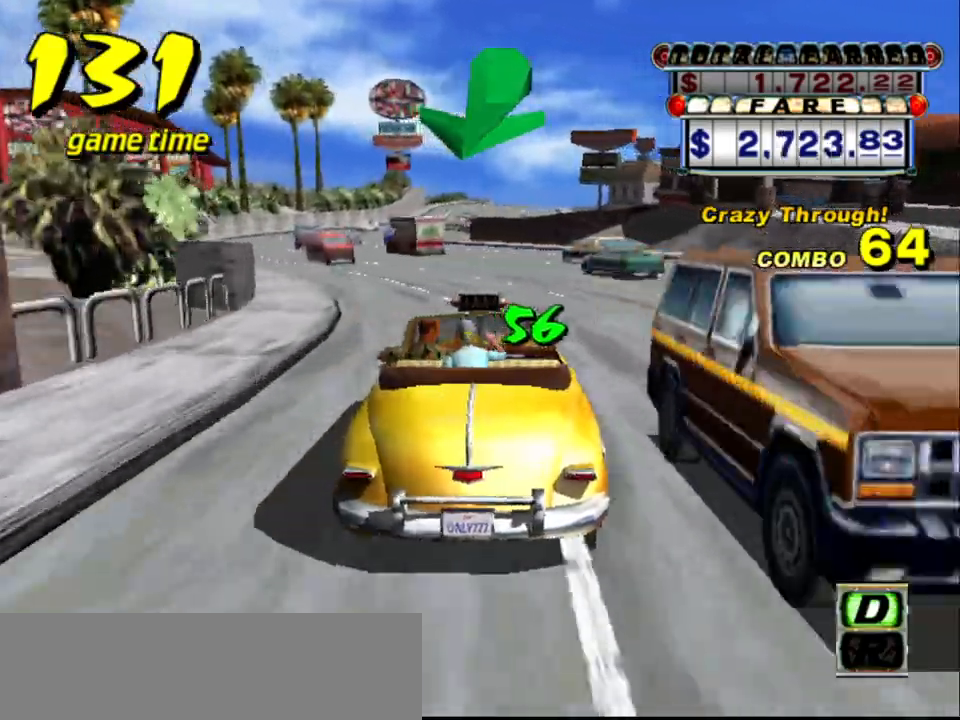
{"keys": [], "events": [[33, "left", "down"], [217, "left", "up"]]}
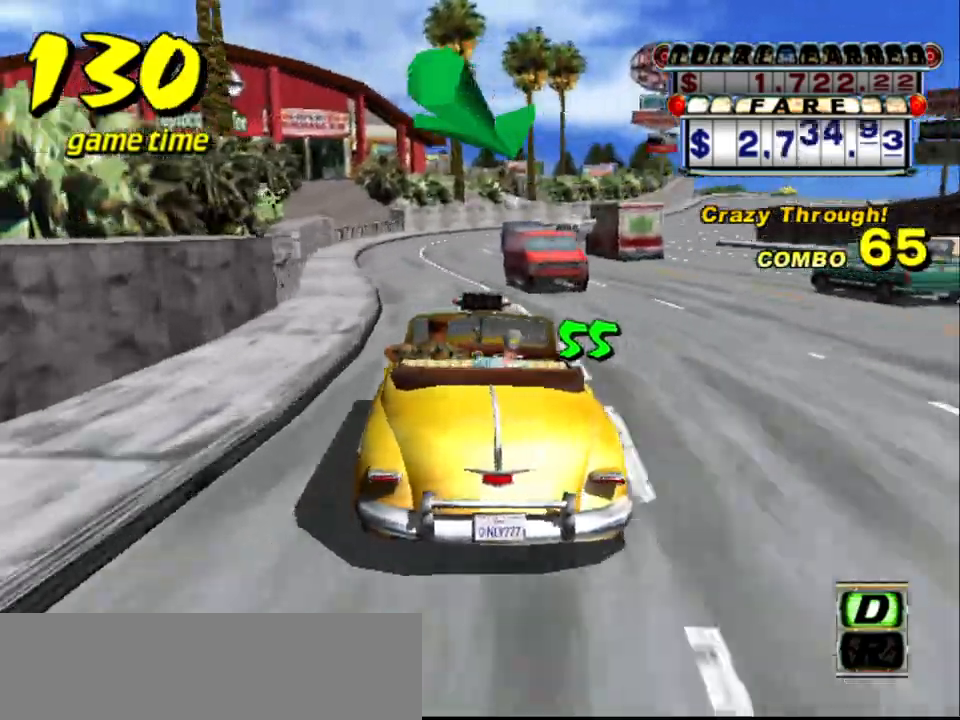
{"keys": ["right", "up"], "events": [[33, "left", "down"], [83, "left", "up"], [233, "up", "down"], [467, "right", "down"]]}
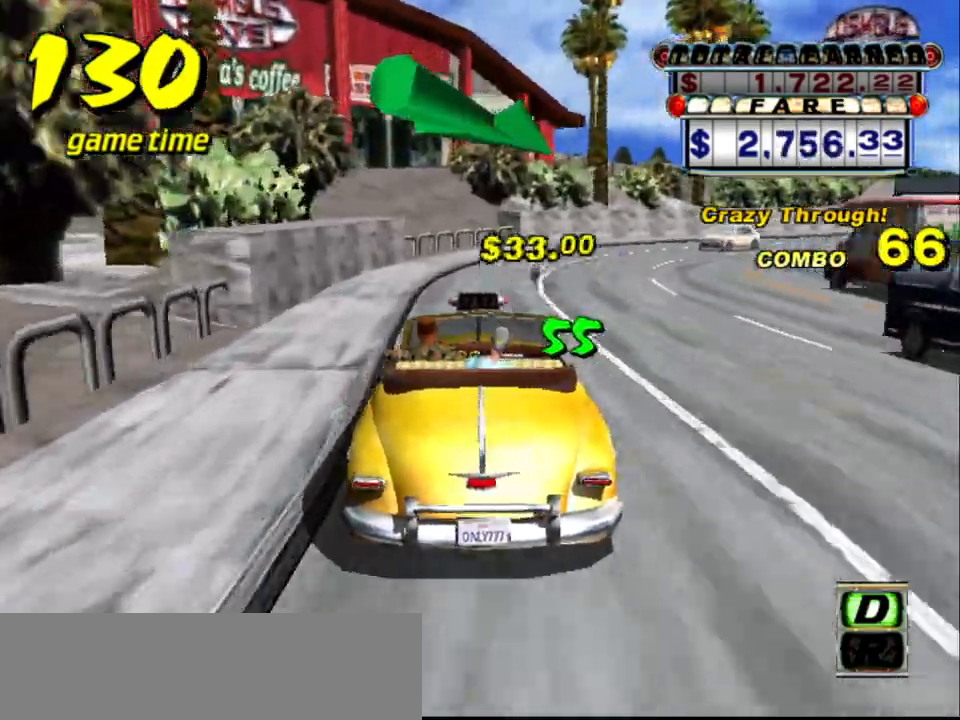
{"keys": ["right", "up"], "events": [[50, "right", "up"], [100, "up", "up"], [150, "up", "down"], [483, "right", "down"]]}
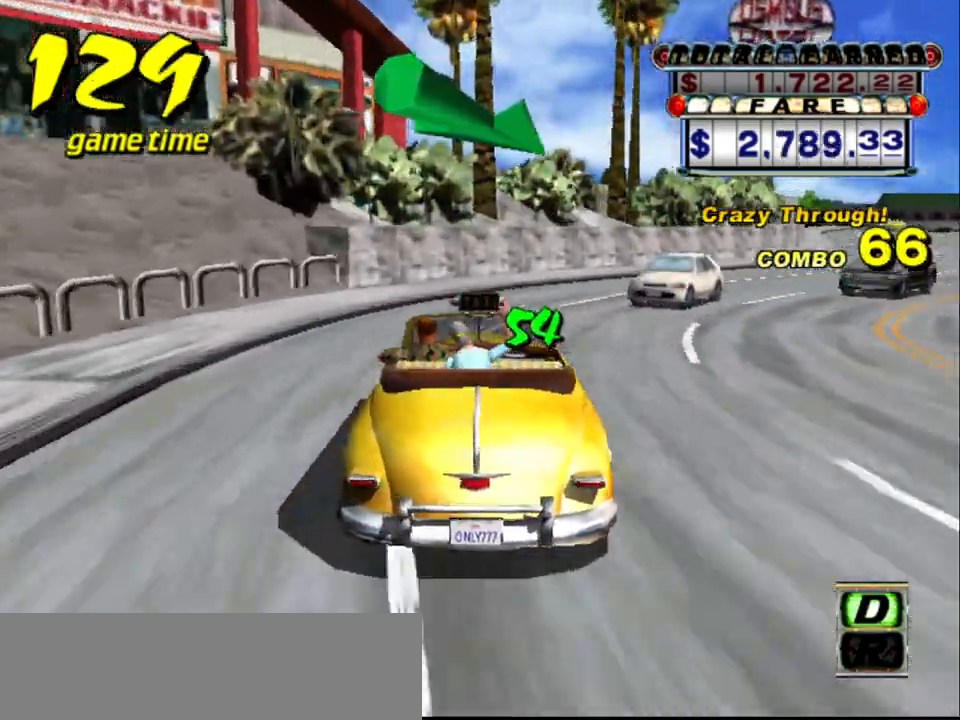
{"keys": ["up"], "events": [[400, "right", "up"]]}
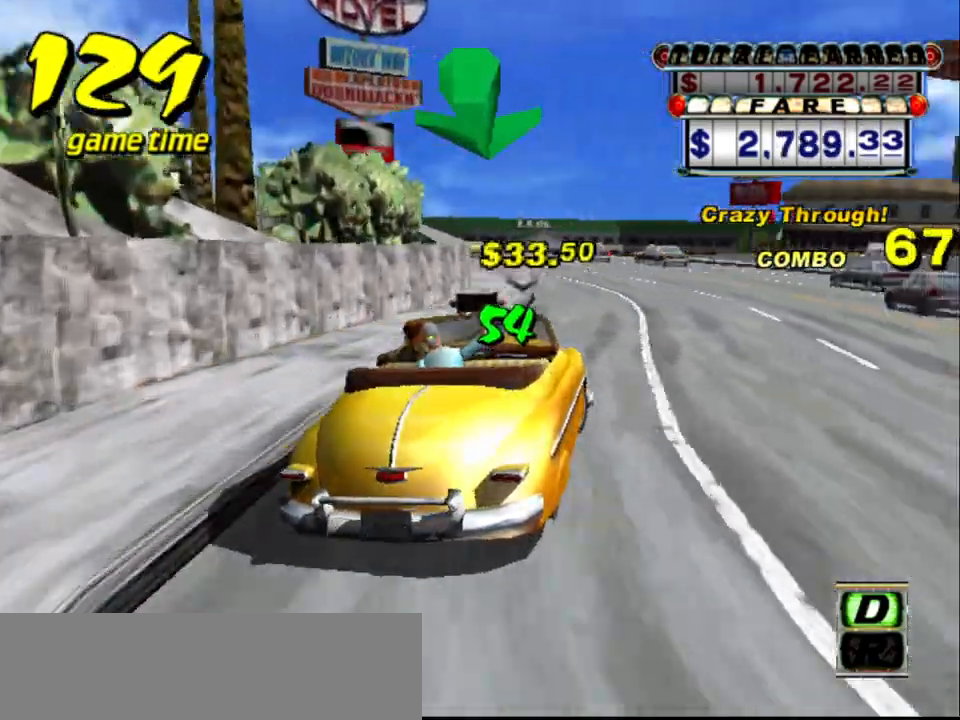
{"keys": ["up"], "events": [[133, "left", "down"], [267, "left", "up"]]}
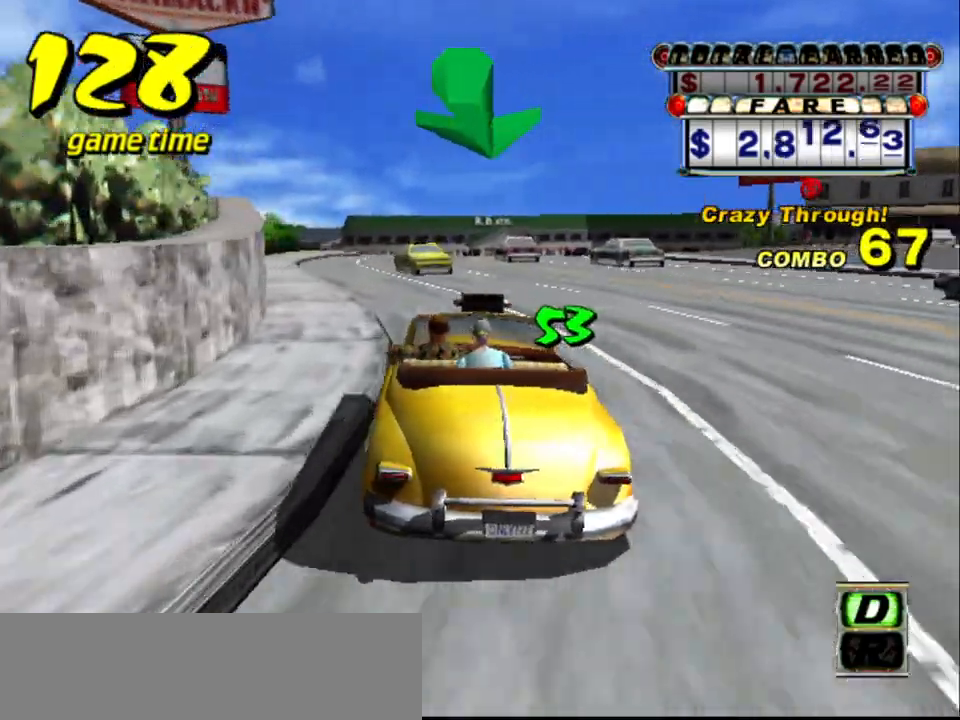
{"keys": ["right", "up"], "events": [[100, "left", "down"], [150, "left", "up"], [433, "right", "down"]]}
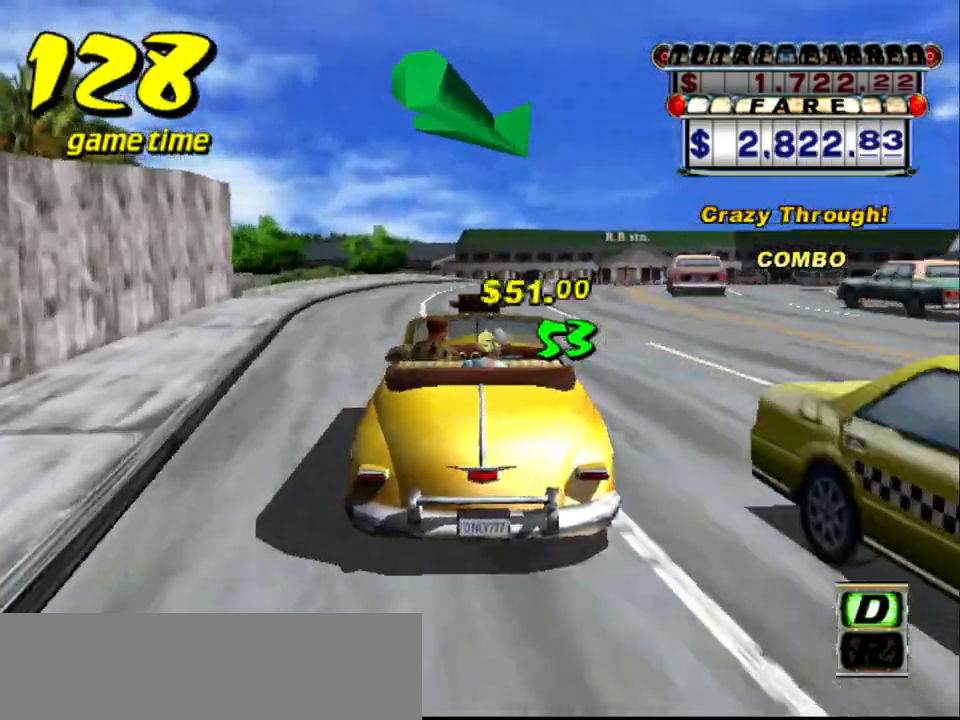
{"keys": ["right", "up"], "events": [[17, "right", "up"], [450, "right", "down"]]}
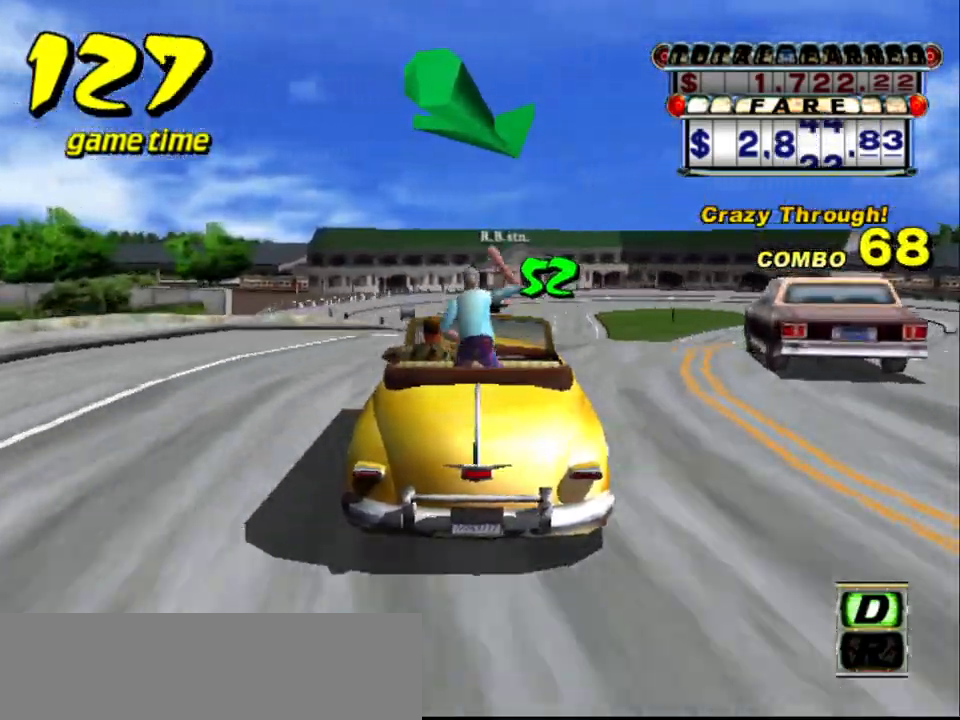
{"keys": ["right", "up"], "events": [[100, "right", "up"], [317, "right", "down"]]}
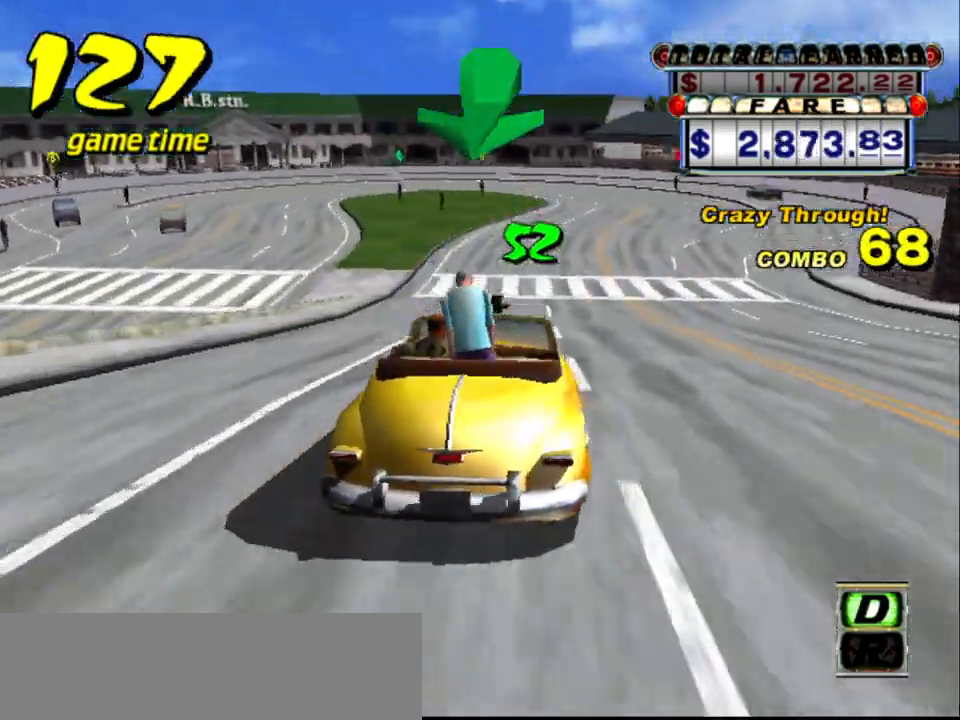
{"keys": ["a", "left", "s"], "events": [[100, "right", "up"], [150, "up", "up"], [250, "left", "down"], [333, "a", "down"], [333, "s", "down"]]}
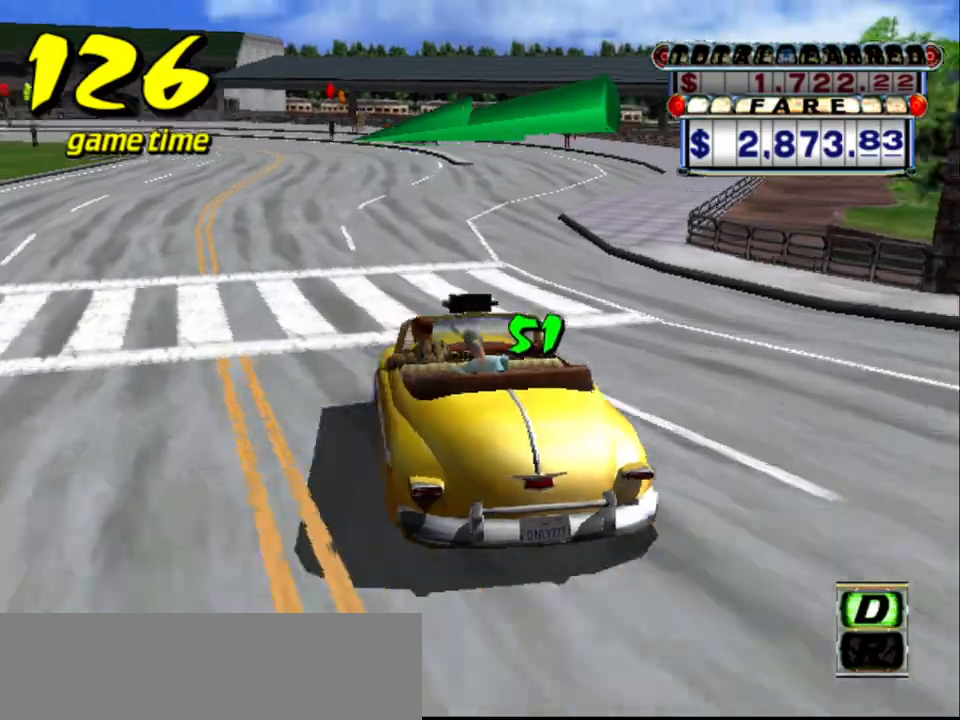
{"keys": ["a", "down", "left", "s"], "events": [[117, "left", "up"], [300, "down", "down"], [483, "left", "down"]]}
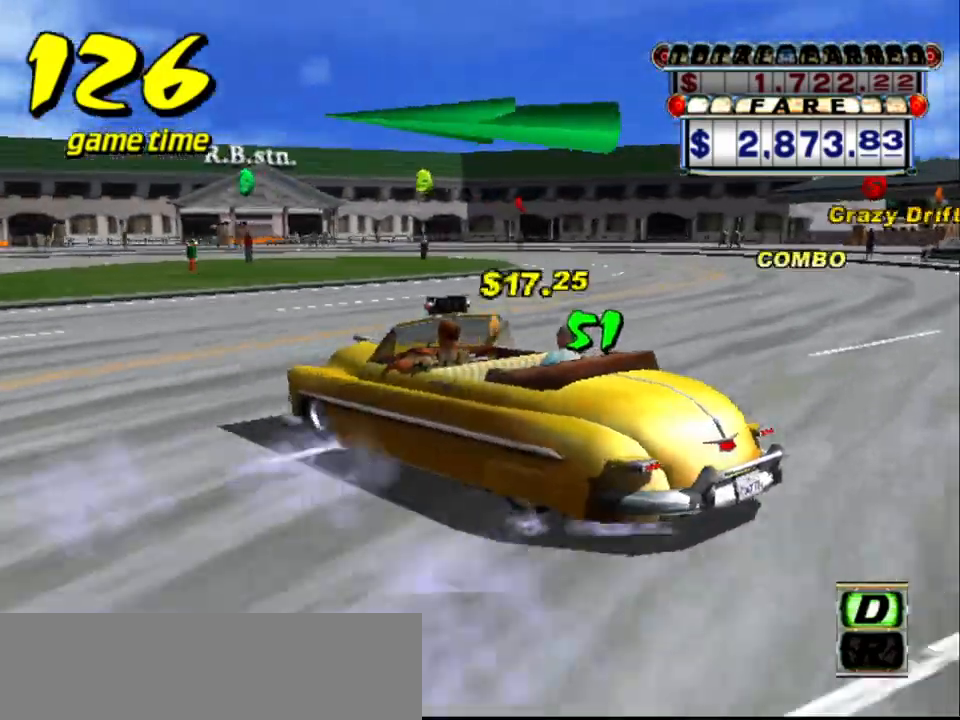
{"keys": ["a", "down", "left", "s"], "events": [[83, "left", "up"], [383, "left", "down"]]}